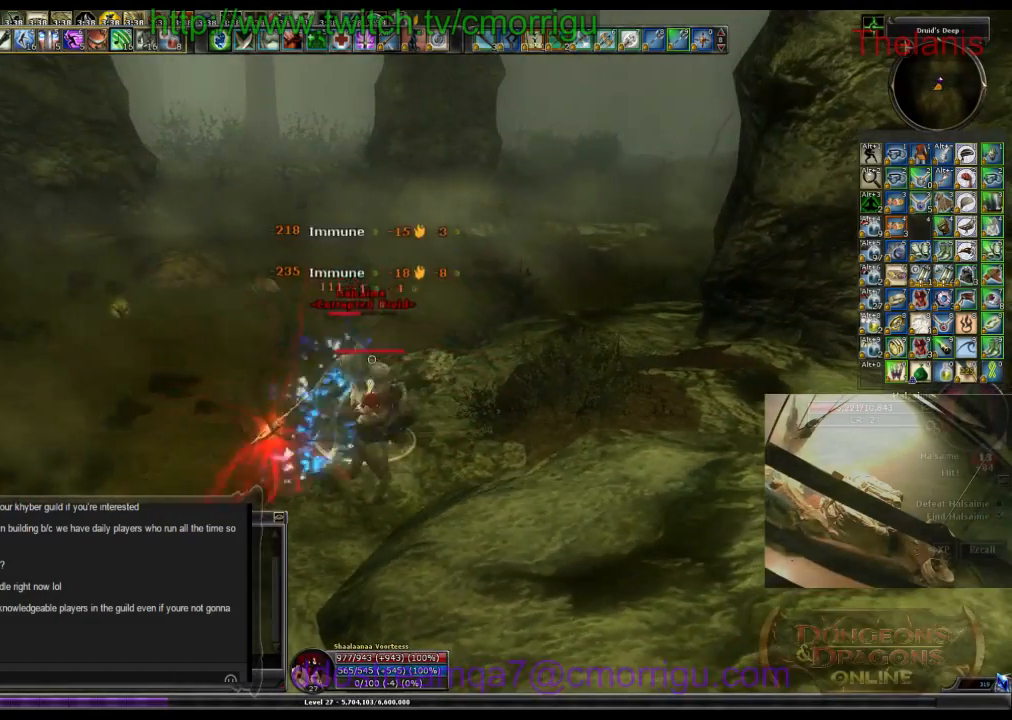
Gameplay with keyboard; each line is a JSON object with the keys held at the frame after it. "events" lists presses ("down") and releases ("up") of ".", "/", "0", "1", "2", "3", "4", "5", "6", "7", "8", "9", "a", "b", "backslash", "backspace", "c", "caps_lock", "comma", "ctrl_l", "ctrl_r", "d", "e", "equals", "escape", "f", "f1", "f10", "f11", "f12", "f2", "f3", "f4", "f5", "f6", "f7", "f8", "f9", "g", "h", "i", "j", "k", "l", "lbracket", "m", "minus", "n", "o", "p", "q", "quote", "r", "rbracket", "return", "s", "semicolon", "shift_l", "shift_r", "space", "t", "tab", "tilde", "u", "v", "w", "x", "y" and "z" between this image and that frame as [ms after this image, input, new state], when the widget could be followed in between. No other keys are recorded. Mouse input is not recorded.
{"keys": [], "events": []}
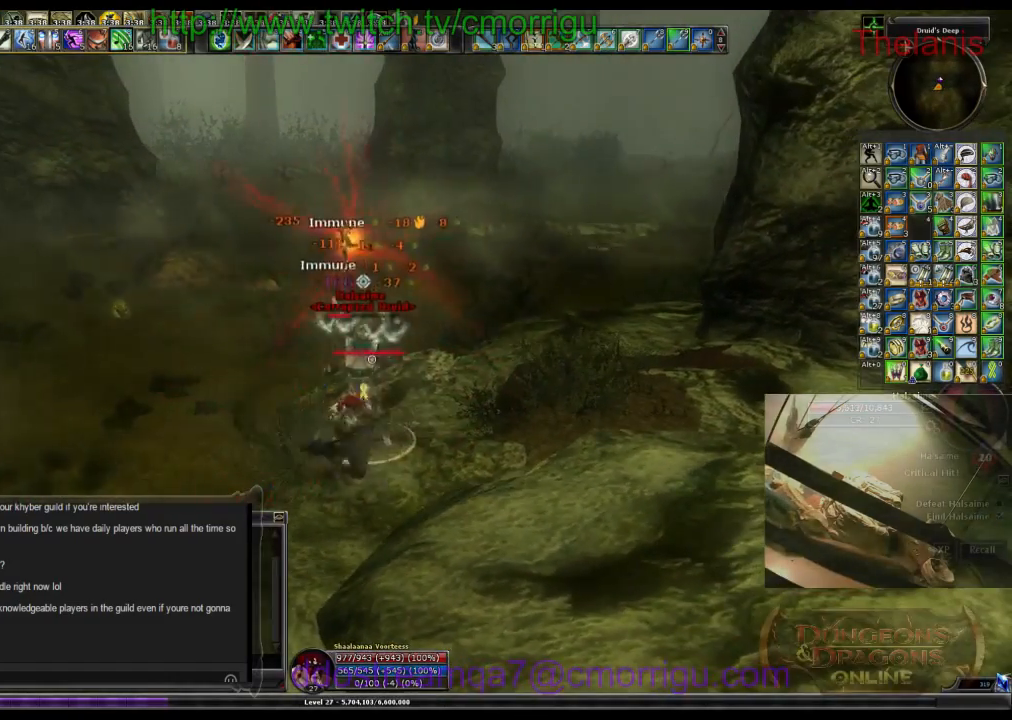
{"keys": [], "events": []}
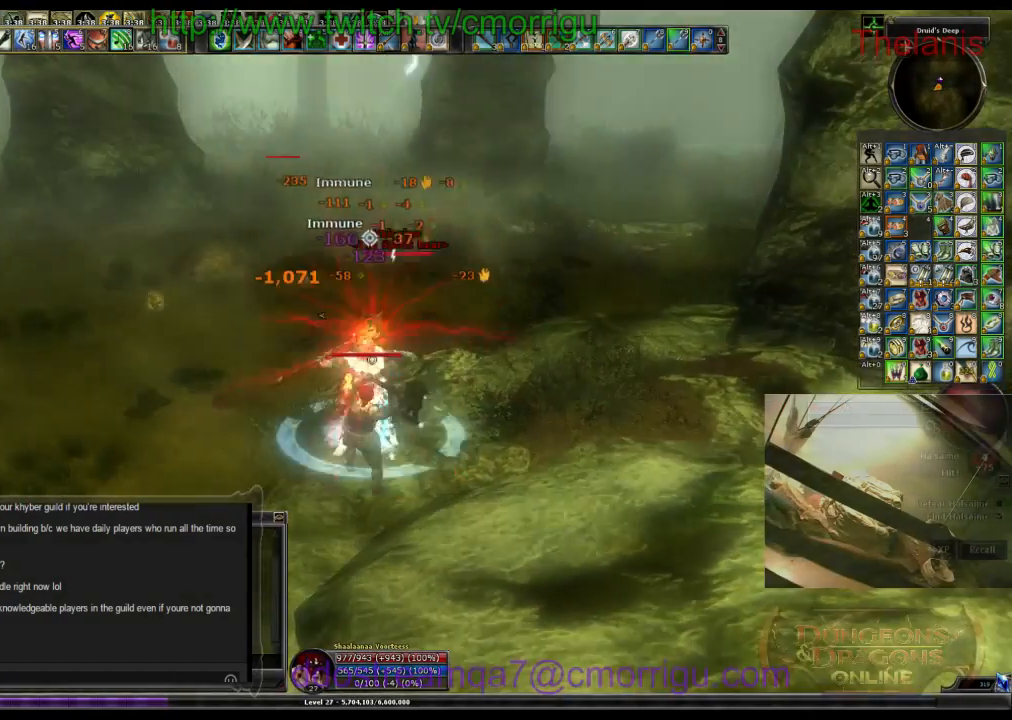
{"keys": [], "events": []}
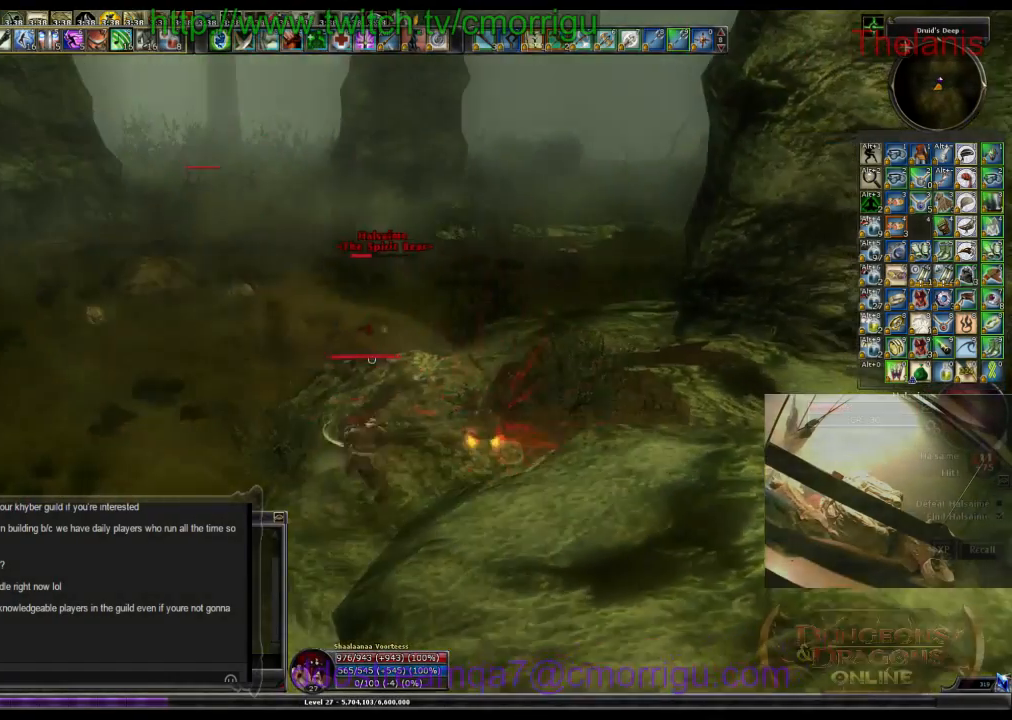
{"keys": ["space", "w"], "events": [[33, "w", "down"], [433, "space", "down"]]}
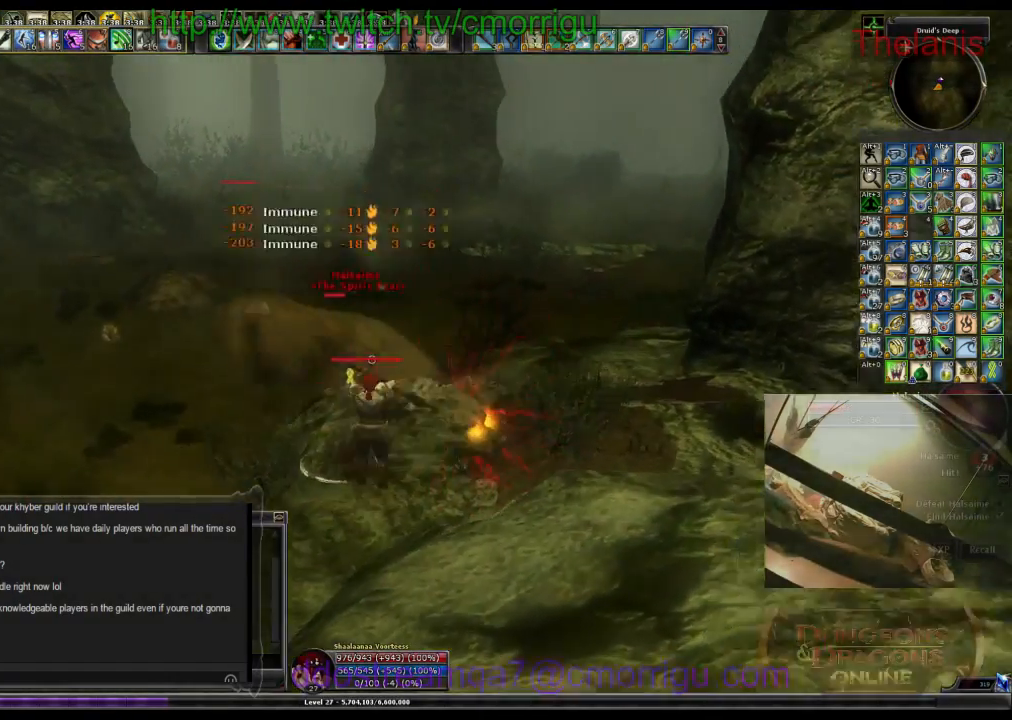
{"keys": ["w"], "events": [[133, "space", "up"]]}
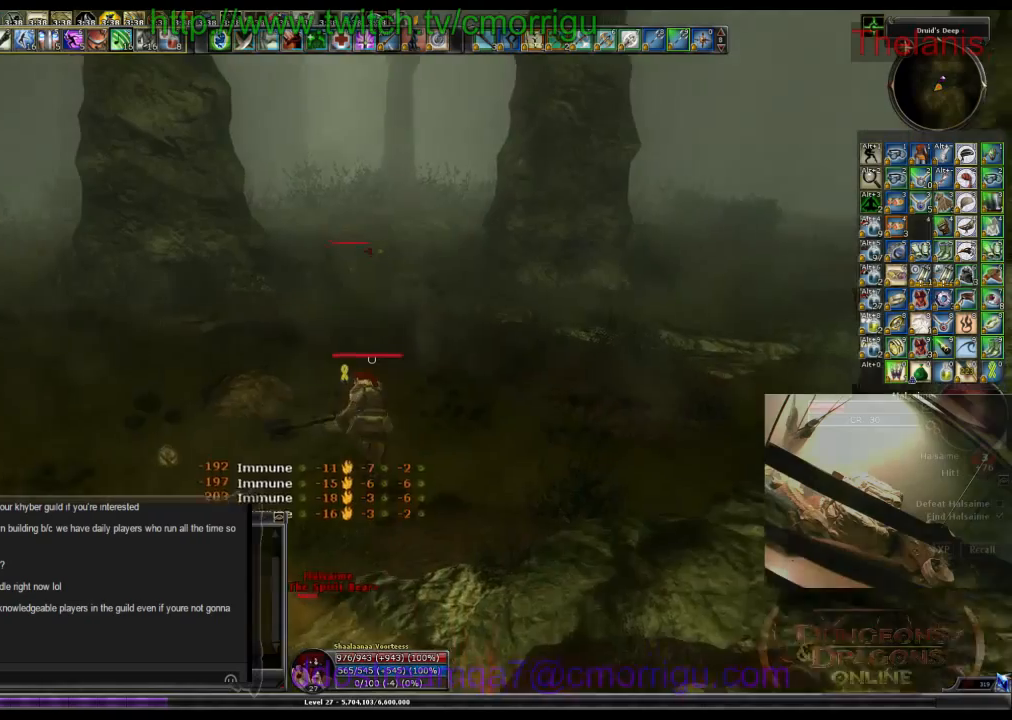
{"keys": ["w"], "events": []}
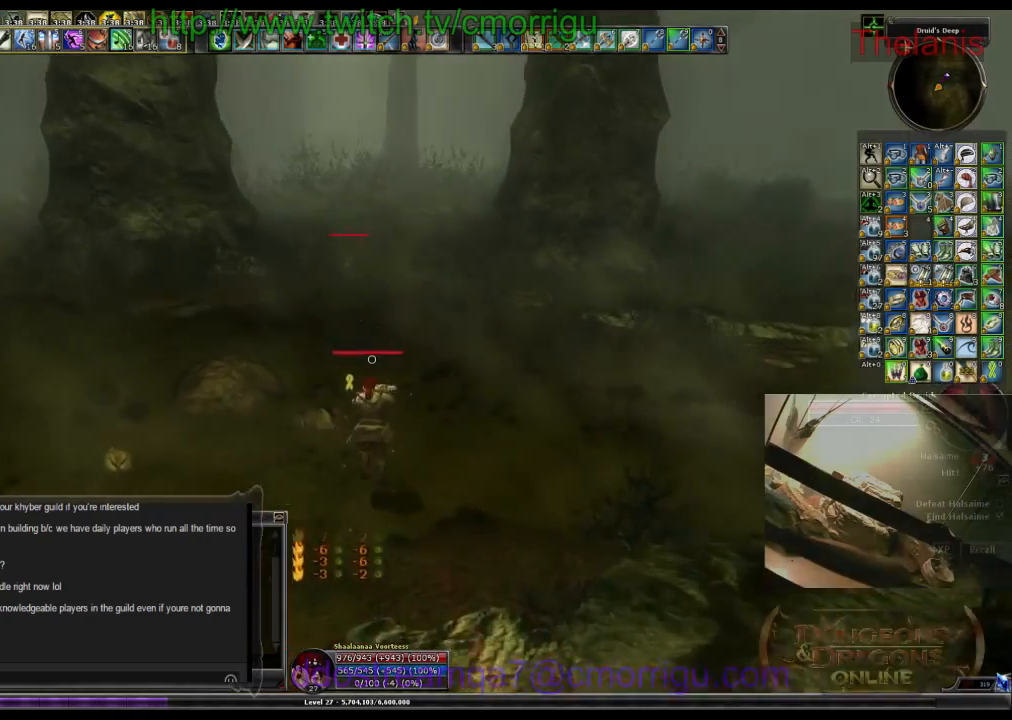
{"keys": ["w"], "events": []}
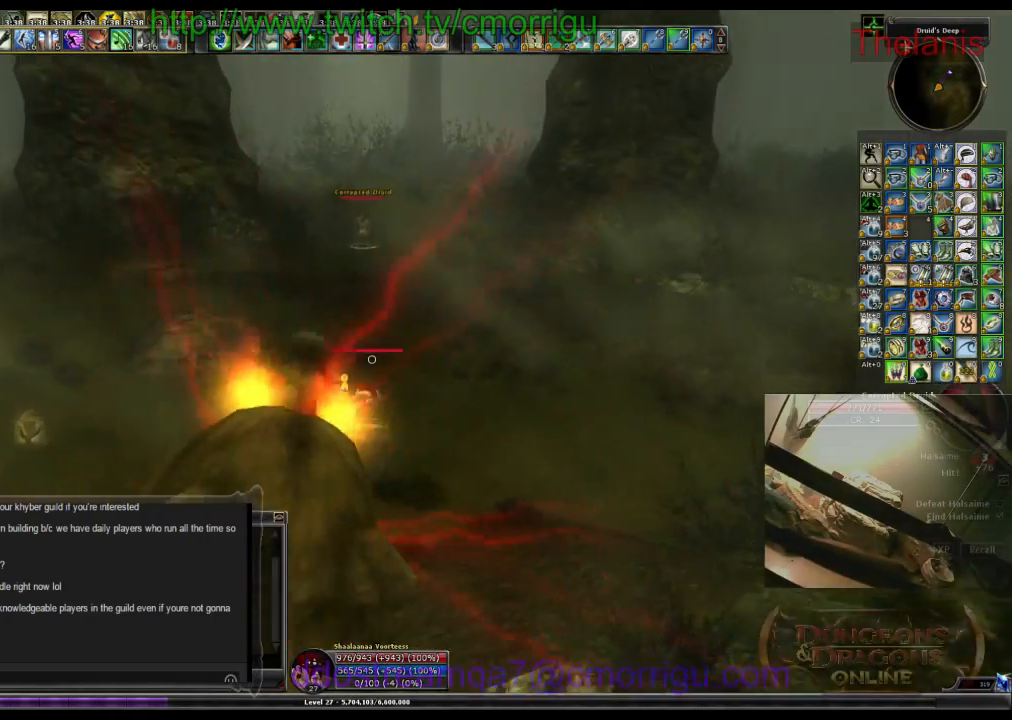
{"keys": ["w"], "events": []}
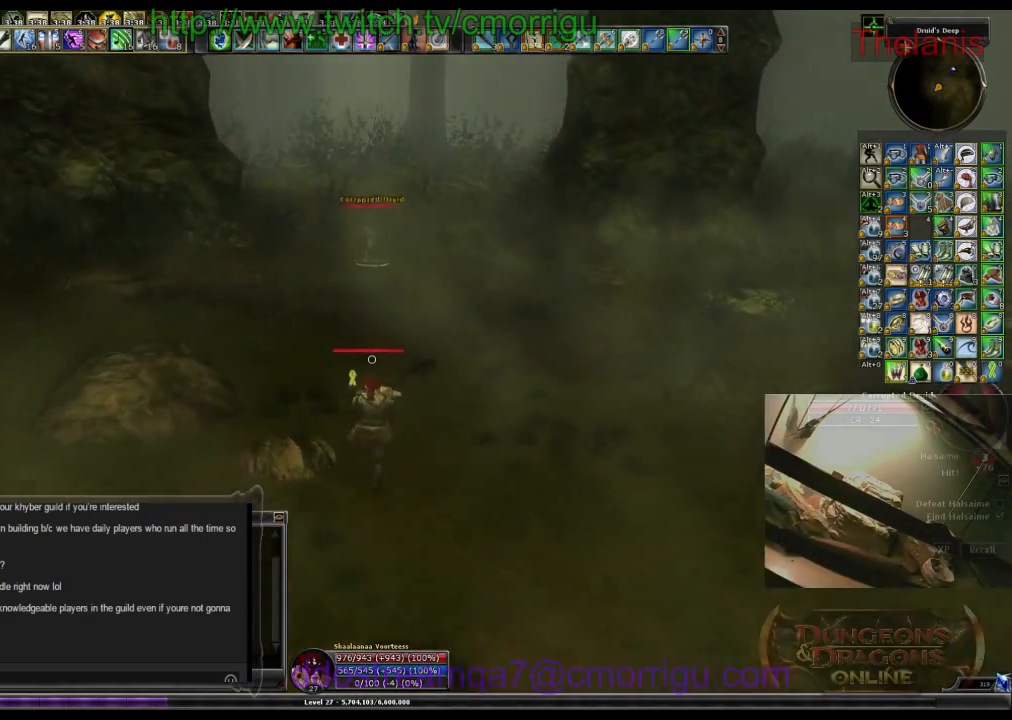
{"keys": ["w"], "events": []}
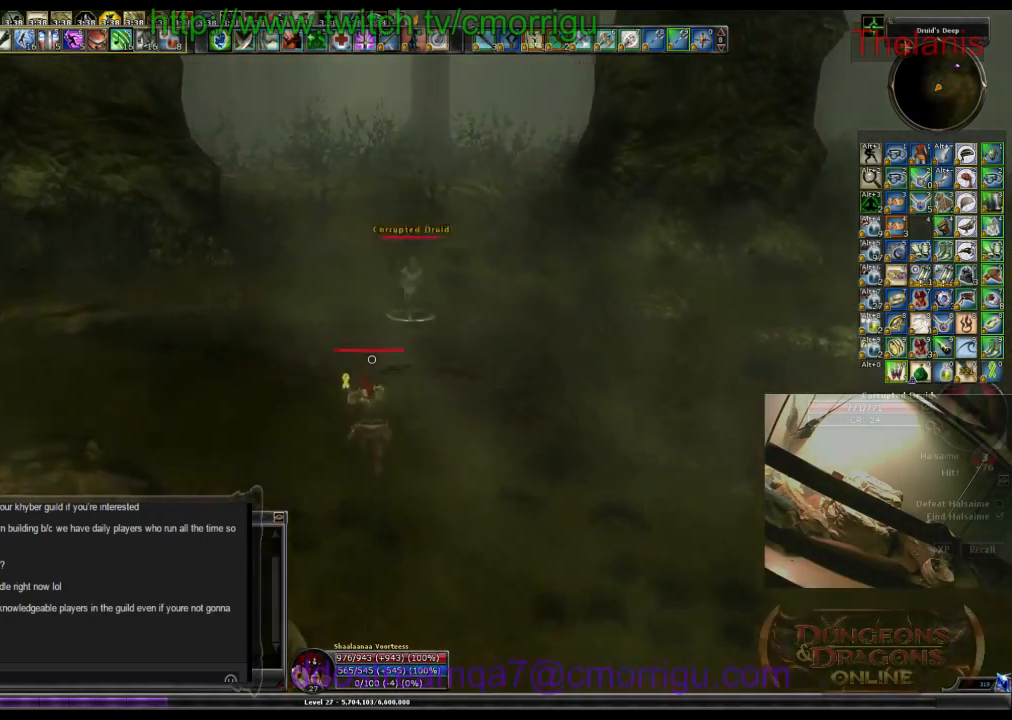
{"keys": ["1", "w"], "events": [[400, "1", "down"]]}
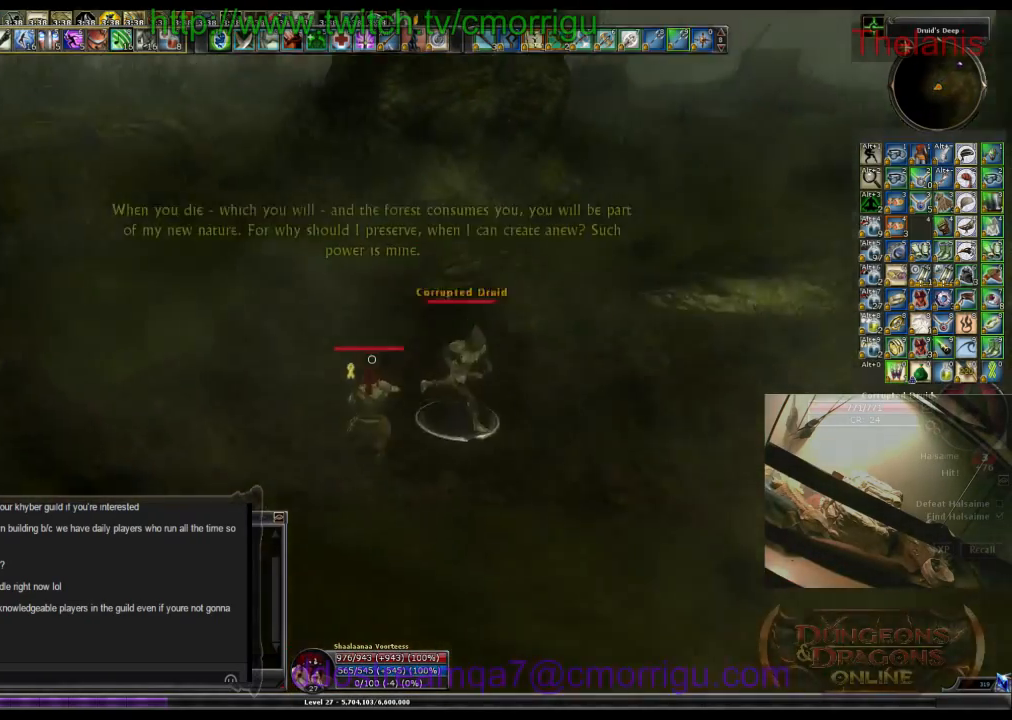
{"keys": ["w"], "events": [[33, "w", "up"], [100, "1", "up"], [333, "w", "down"]]}
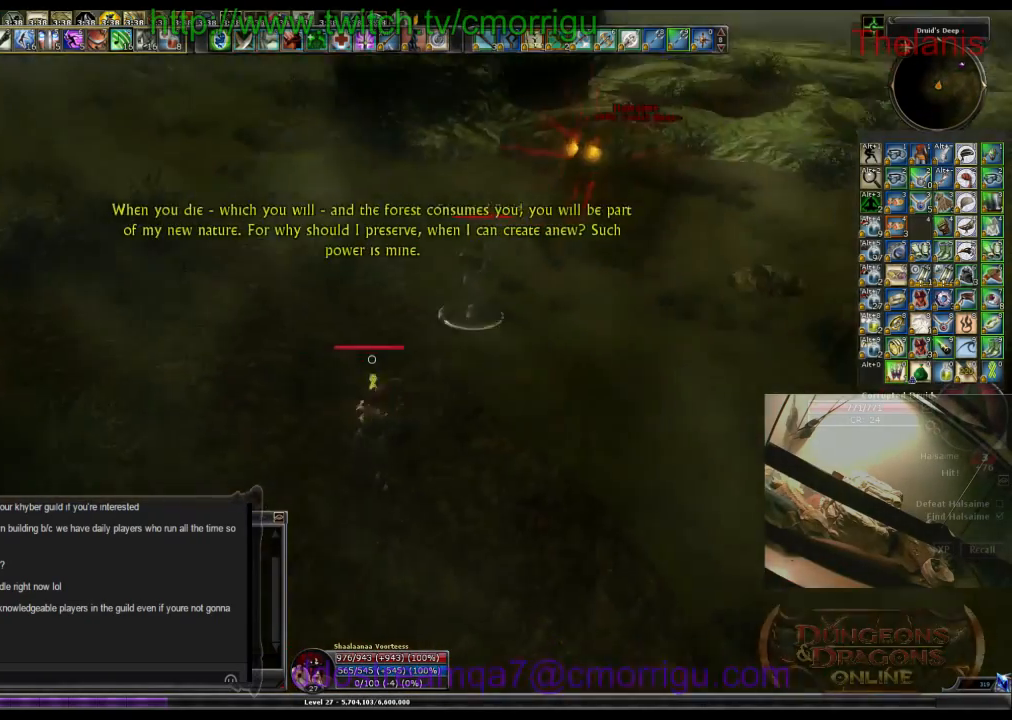
{"keys": ["w"], "events": []}
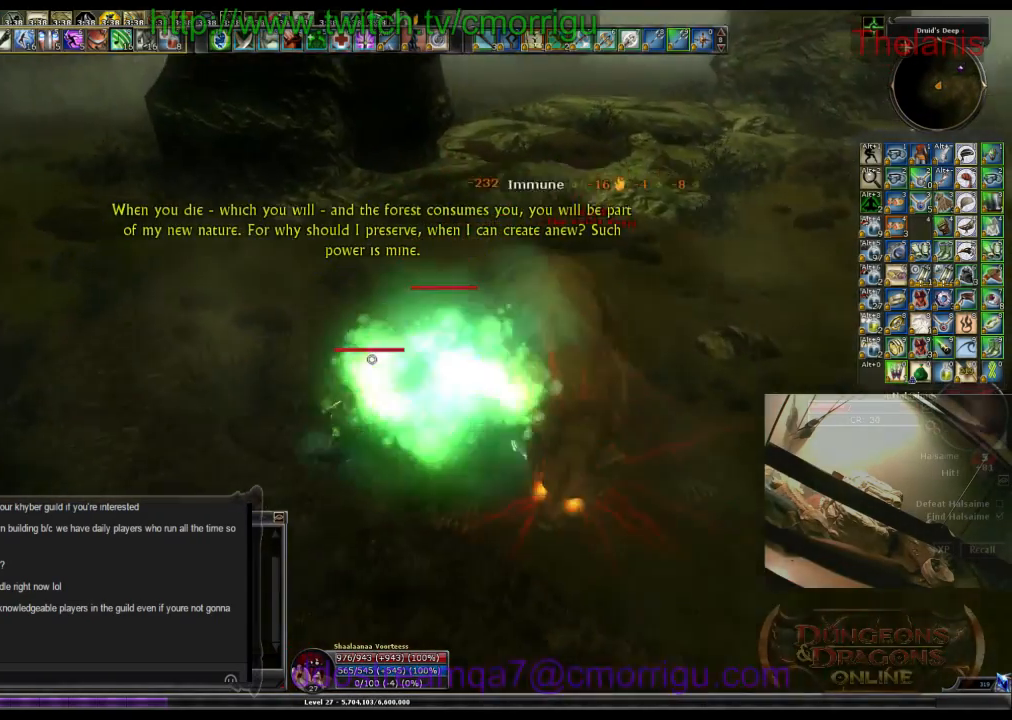
{"keys": [], "events": [[67, "w", "up"], [100, "3", "down"], [233, "3", "up"]]}
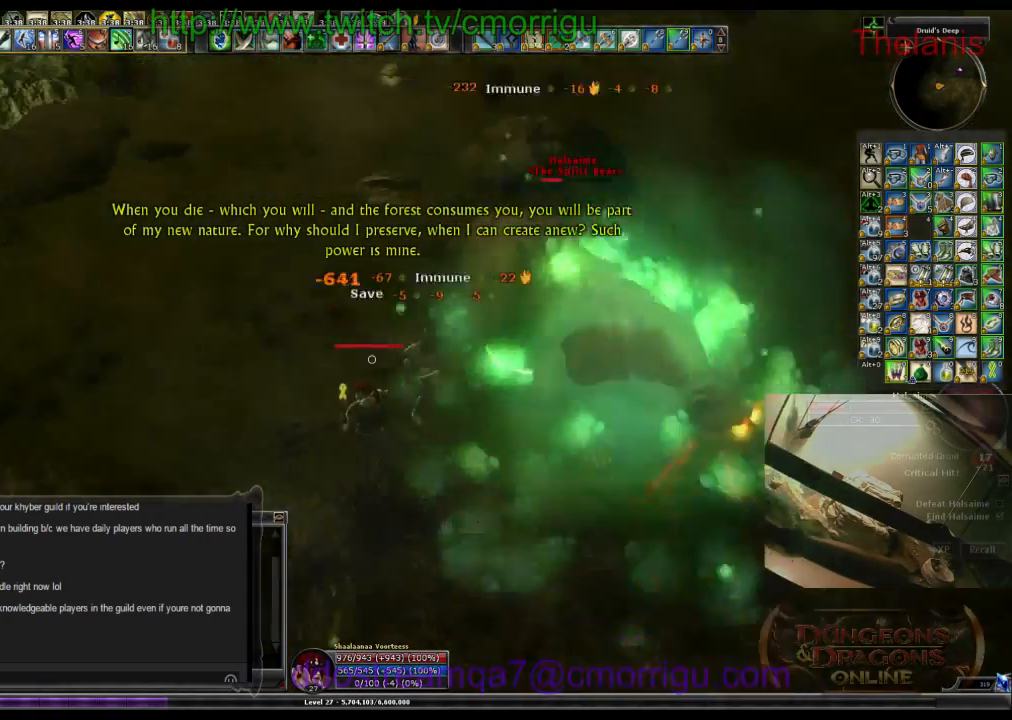
{"keys": [], "events": []}
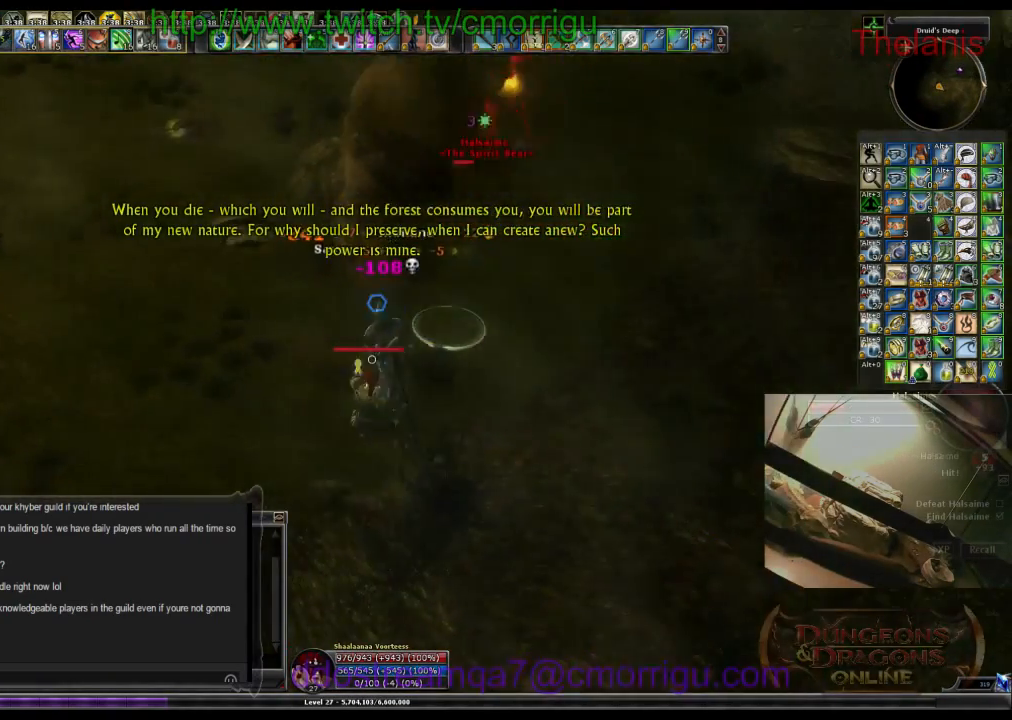
{"keys": ["a", "w"], "events": [[367, "a", "down"], [367, "w", "down"]]}
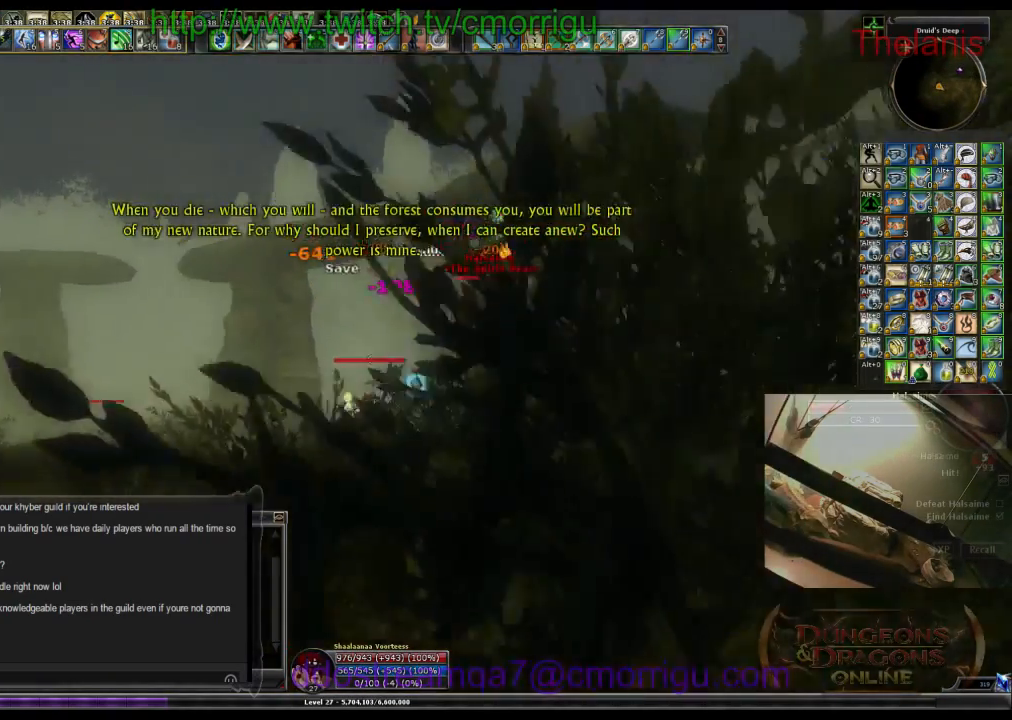
{"keys": ["a", "w"], "events": []}
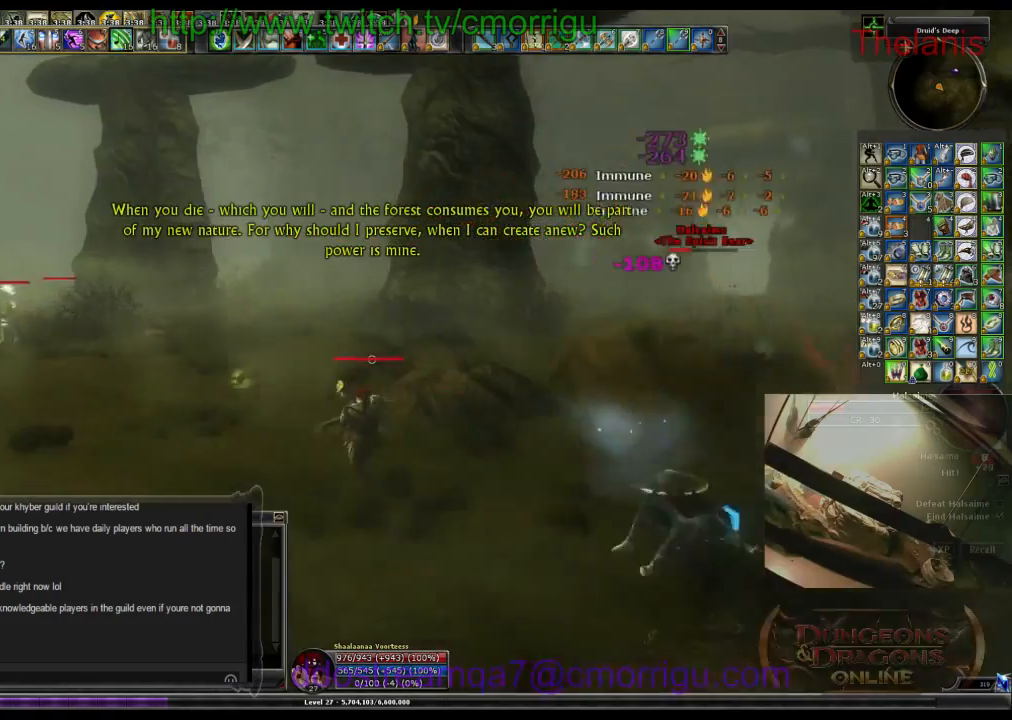
{"keys": ["space", "w"], "events": [[167, "a", "up"], [467, "space", "down"]]}
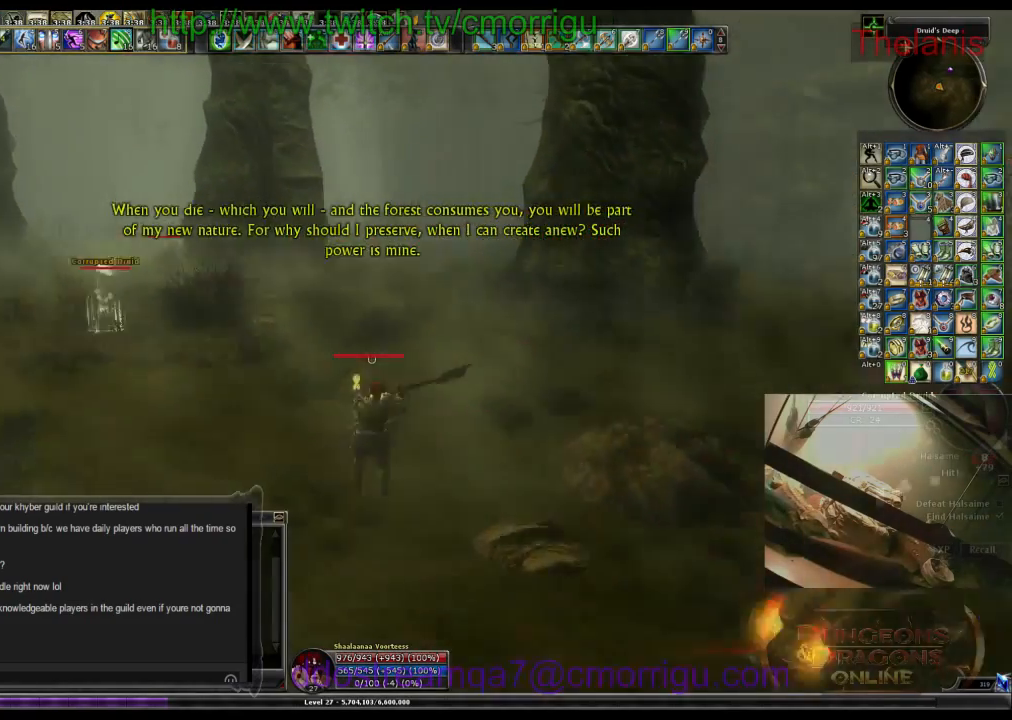
{"keys": ["w"], "events": [[167, "space", "up"]]}
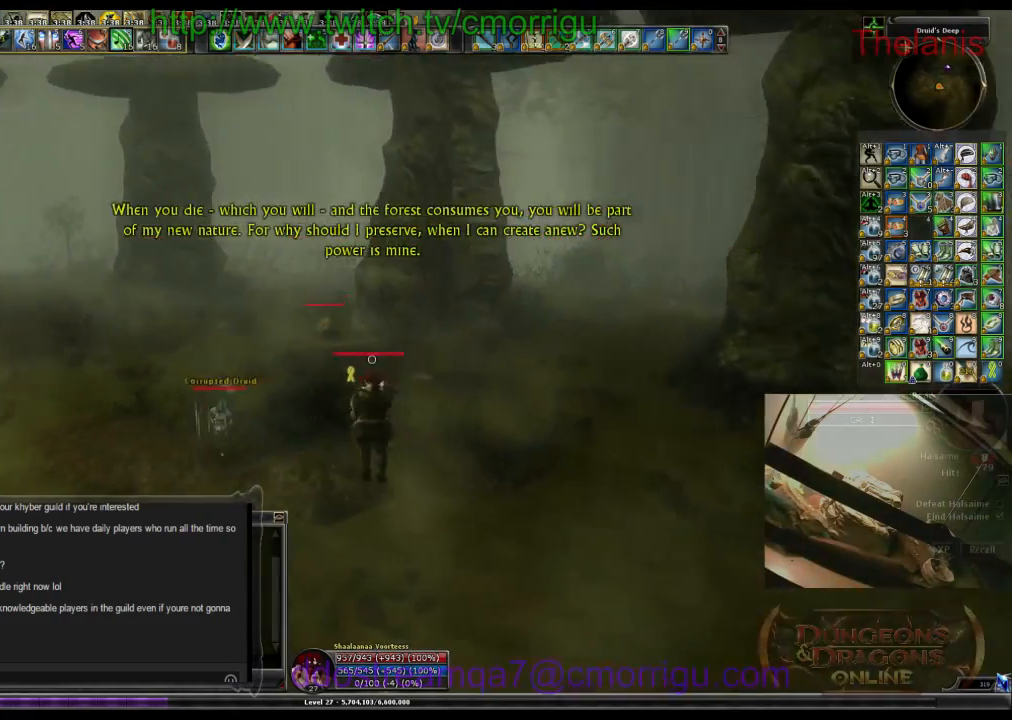
{"keys": ["1", "w"], "events": [[500, "1", "down"]]}
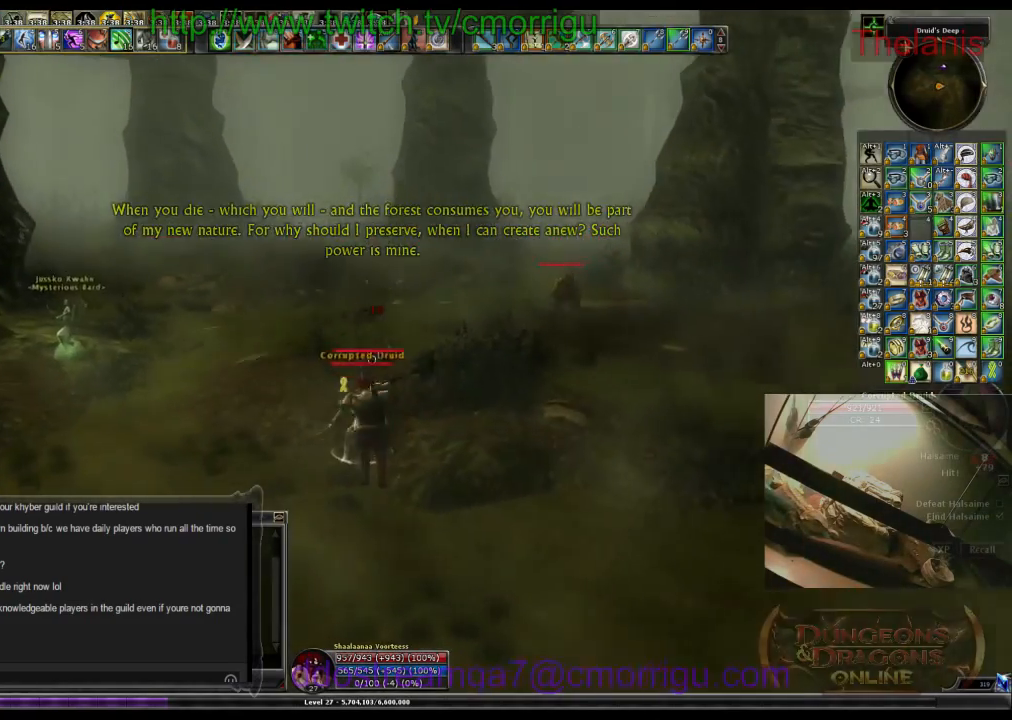
{"keys": ["2"], "events": [[33, "w", "up"], [200, "1", "up"], [400, "2", "down"]]}
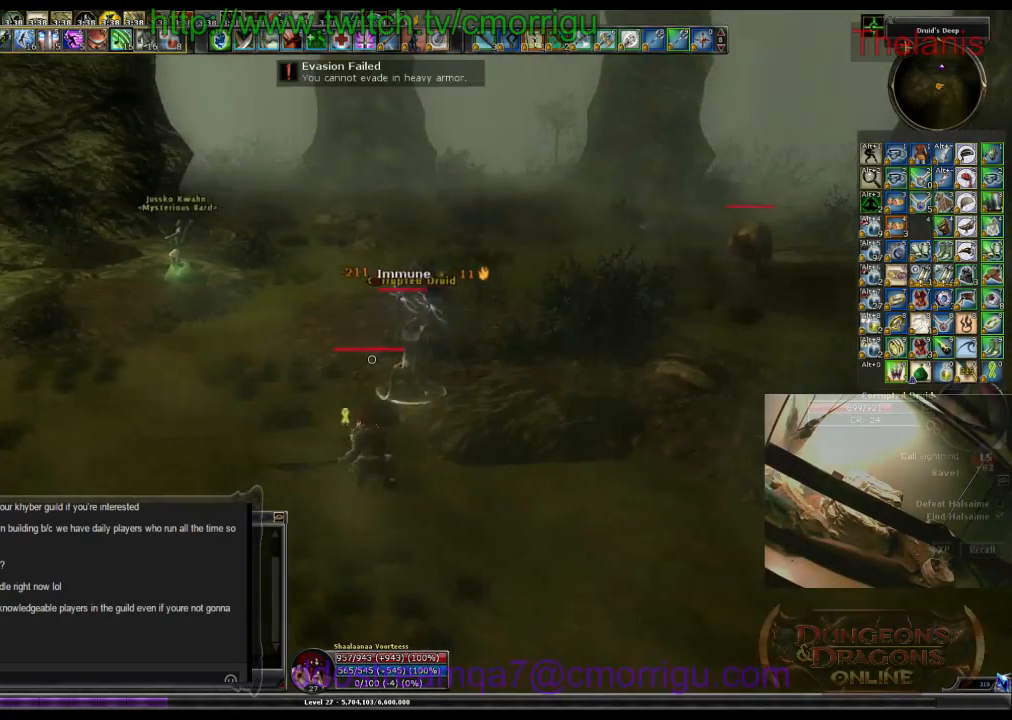
{"keys": [], "events": [[67, "2", "up"], [67, "w", "down"], [267, "w", "up"]]}
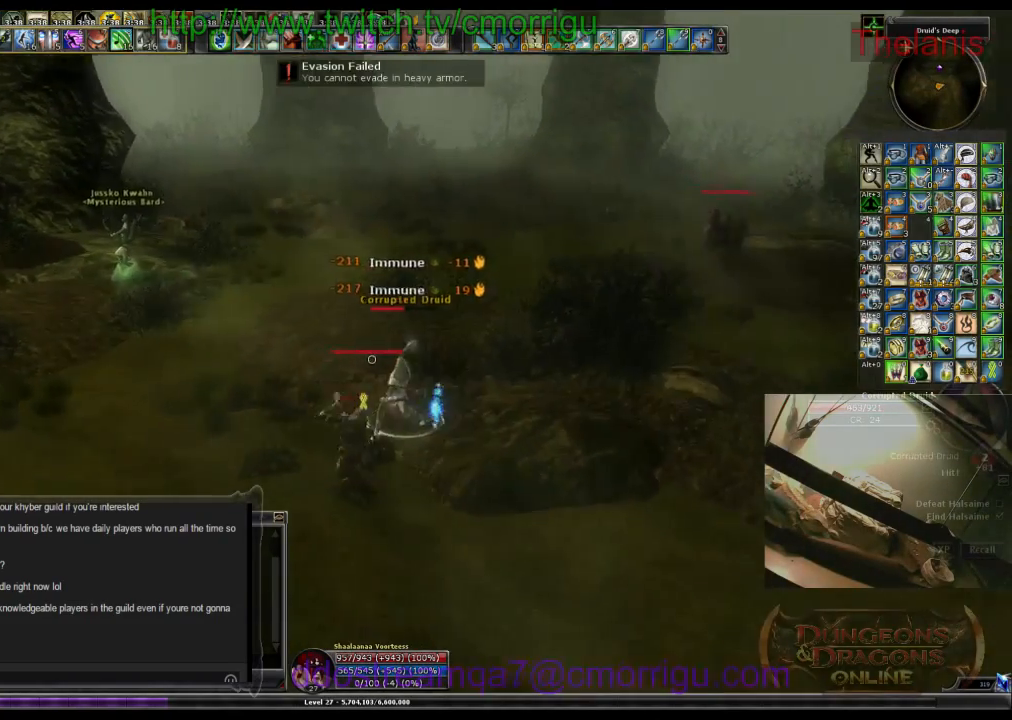
{"keys": [], "events": []}
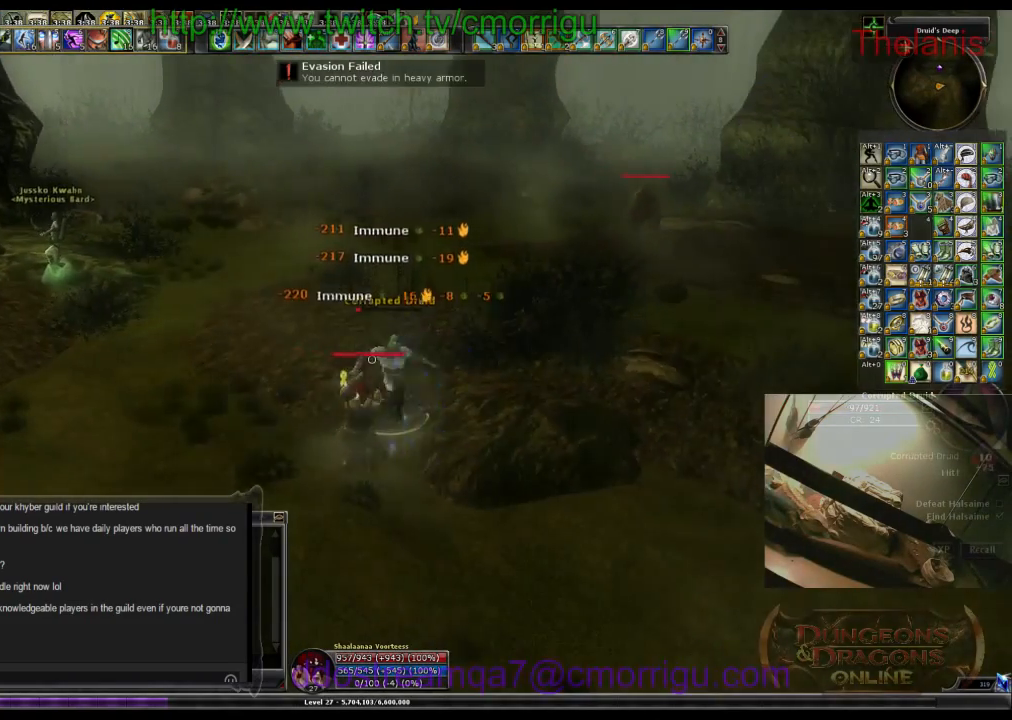
{"keys": ["d", "w"], "events": [[433, "d", "down"], [500, "w", "down"]]}
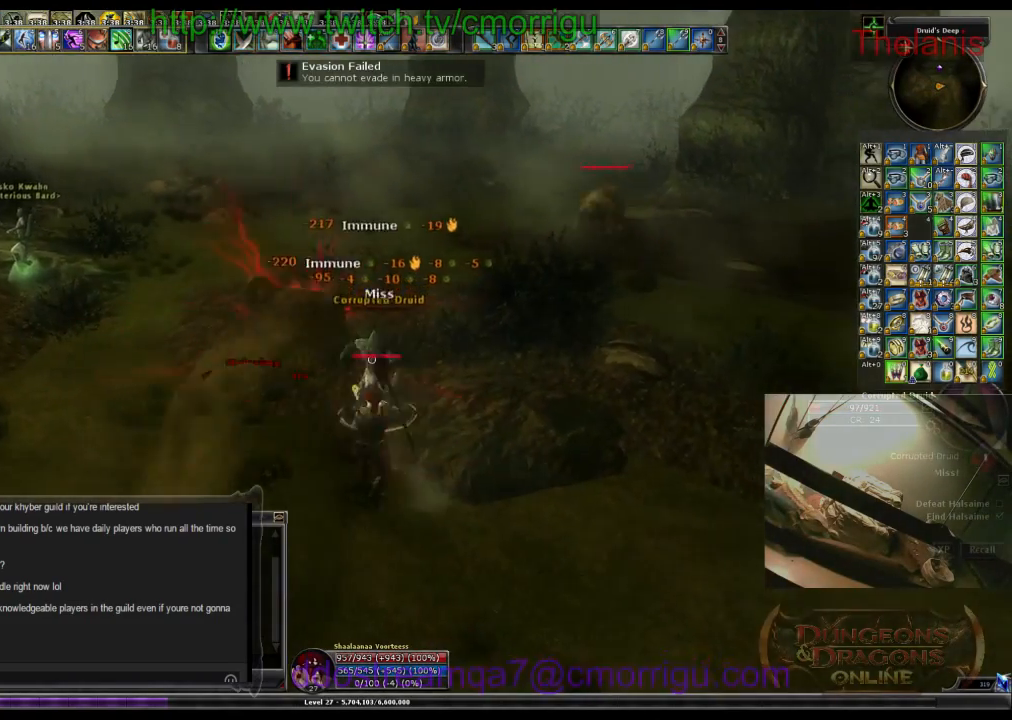
{"keys": ["d", "w"], "events": []}
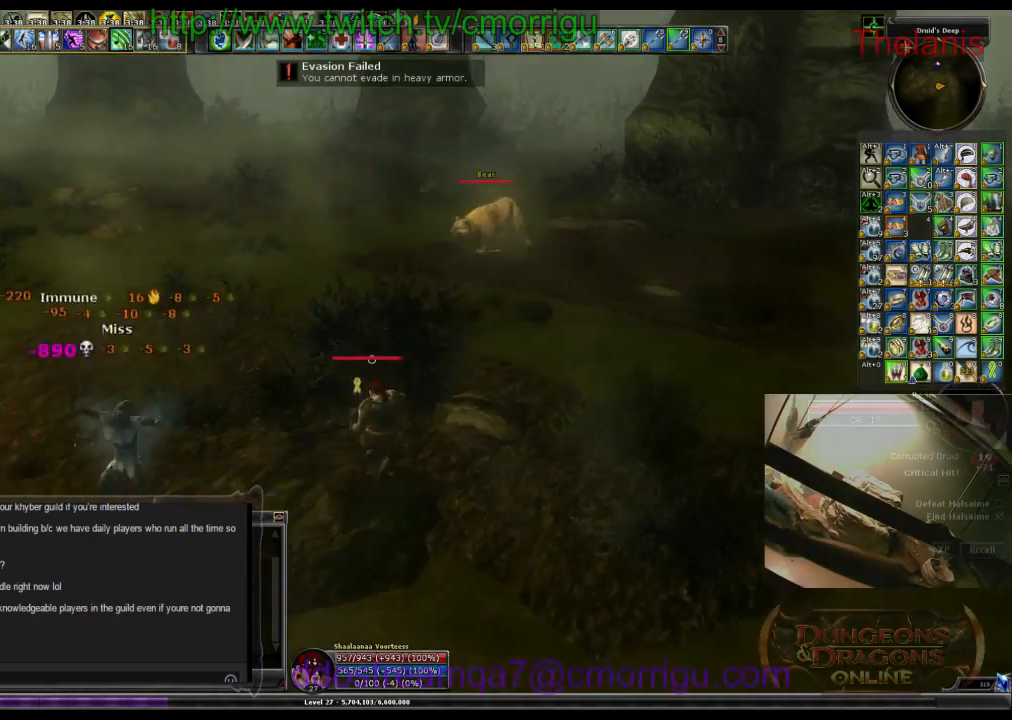
{"keys": ["w"], "events": [[400, "d", "up"]]}
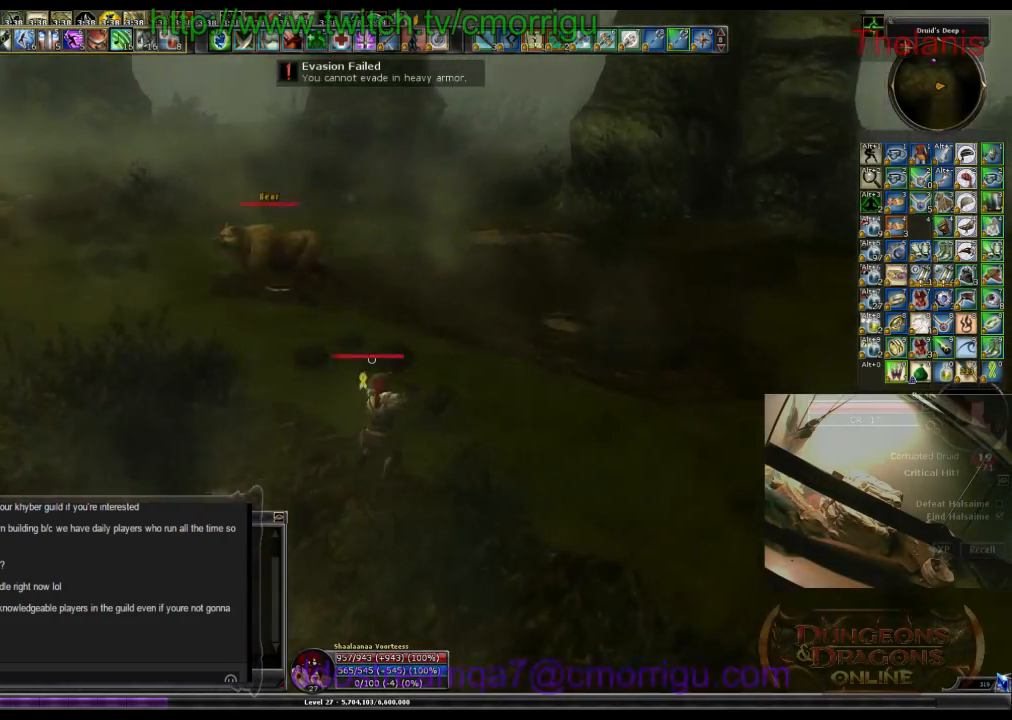
{"keys": ["w"], "events": []}
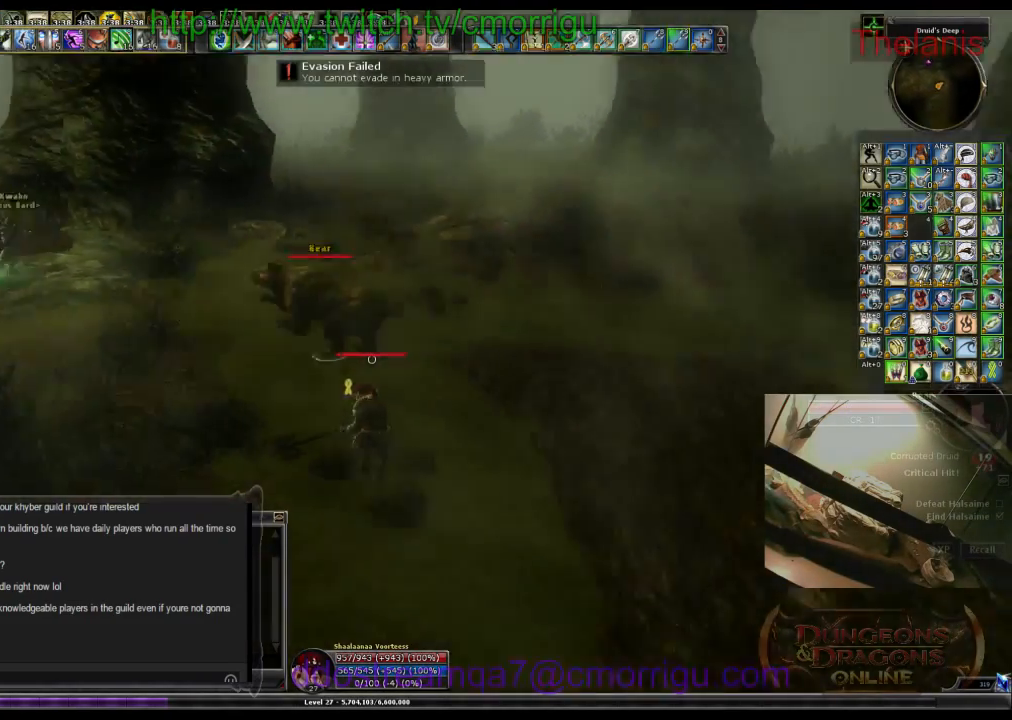
{"keys": ["1", "w"], "events": [[467, "1", "down"]]}
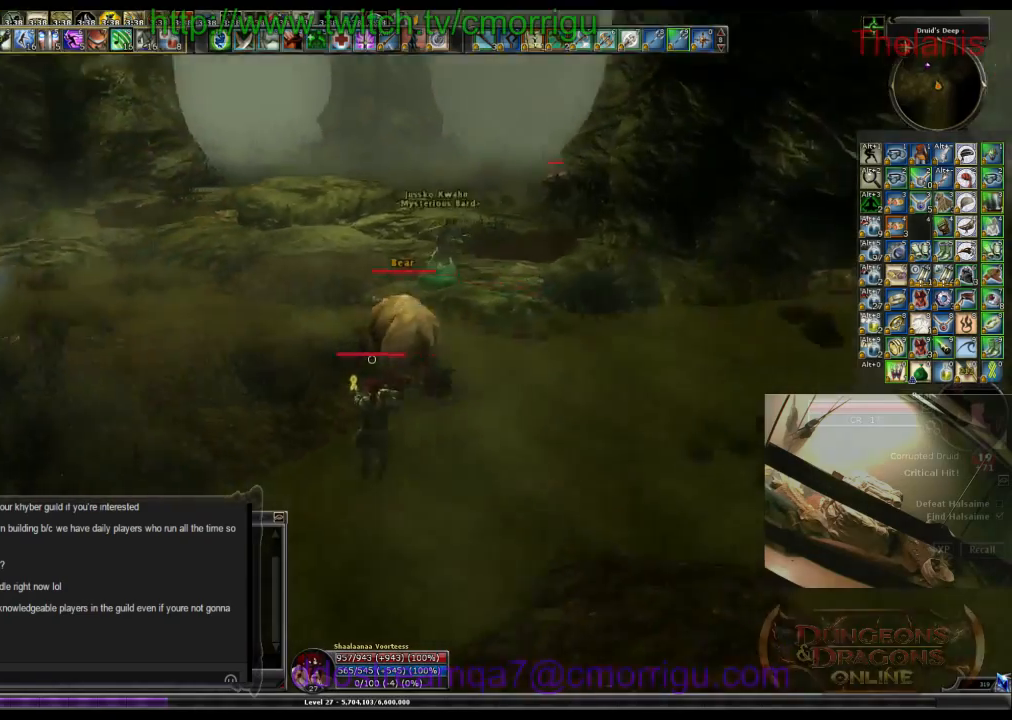
{"keys": ["d", "w"], "events": [[133, "1", "up"], [133, "w", "up"], [200, "w", "down"], [300, "d", "down"]]}
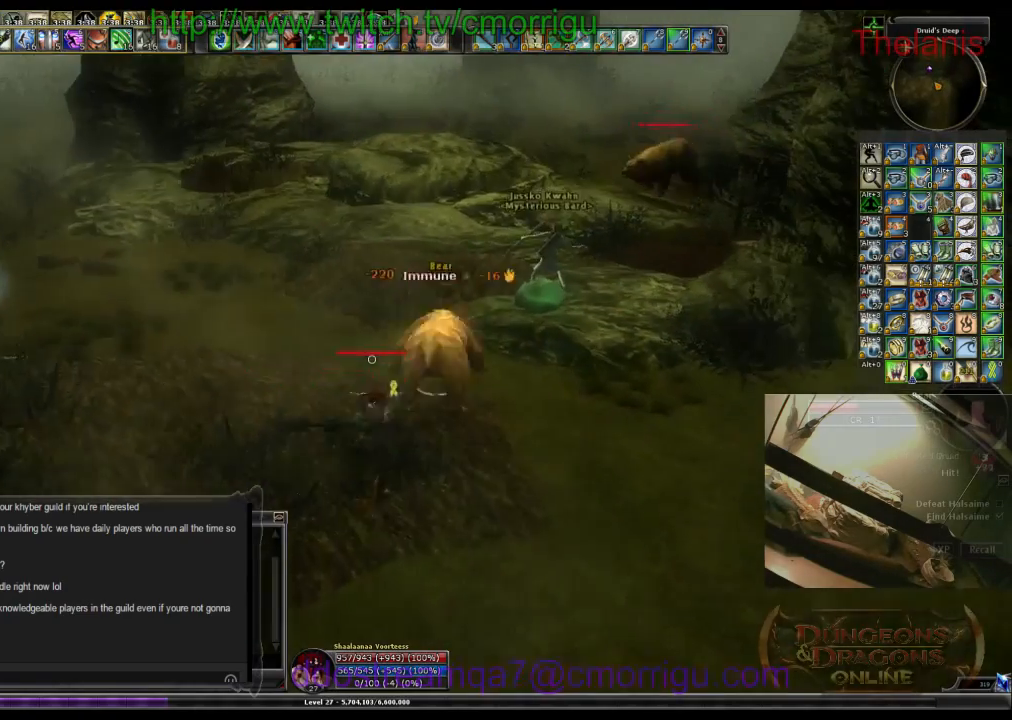
{"keys": ["w"], "events": [[33, "d", "up"], [67, "2", "down"], [133, "w", "up"], [200, "2", "up"], [467, "w", "down"]]}